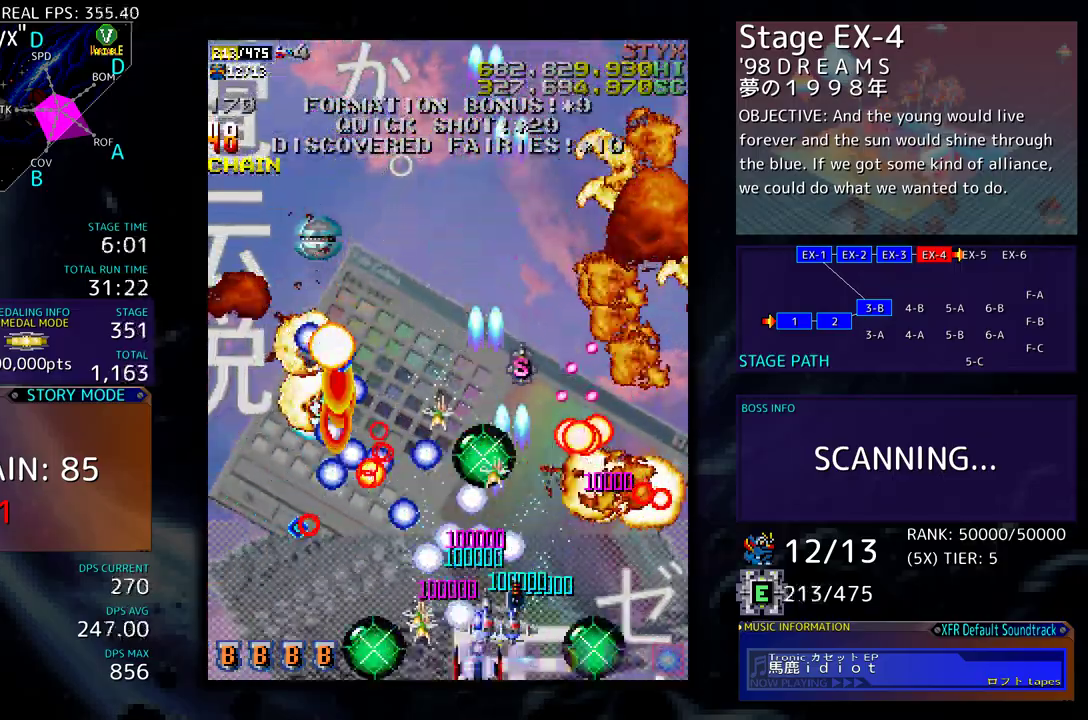
Gameplay with a controller (arcade stick); each line is a JSON object with the inputs held at the frame after it. "events" lists button and stick changes between this image and that frame as [ms after this image, input, new state], when the widget could be followed in between. Not read: L3 R3 other_buttons.
{"buttons": ["DPAD_DOWN", "DPAD_LEFT"], "events": [[67, "DPAD_DOWN", "down"], [117, "DPAD_DOWN", "up"], [133, "DPAD_LEFT", "up"], [200, "DPAD_DOWN", "down"], [200, "DPAD_LEFT", "down"], [233, "DPAD_DOWN", "up"], [483, "DPAD_DOWN", "down"]]}
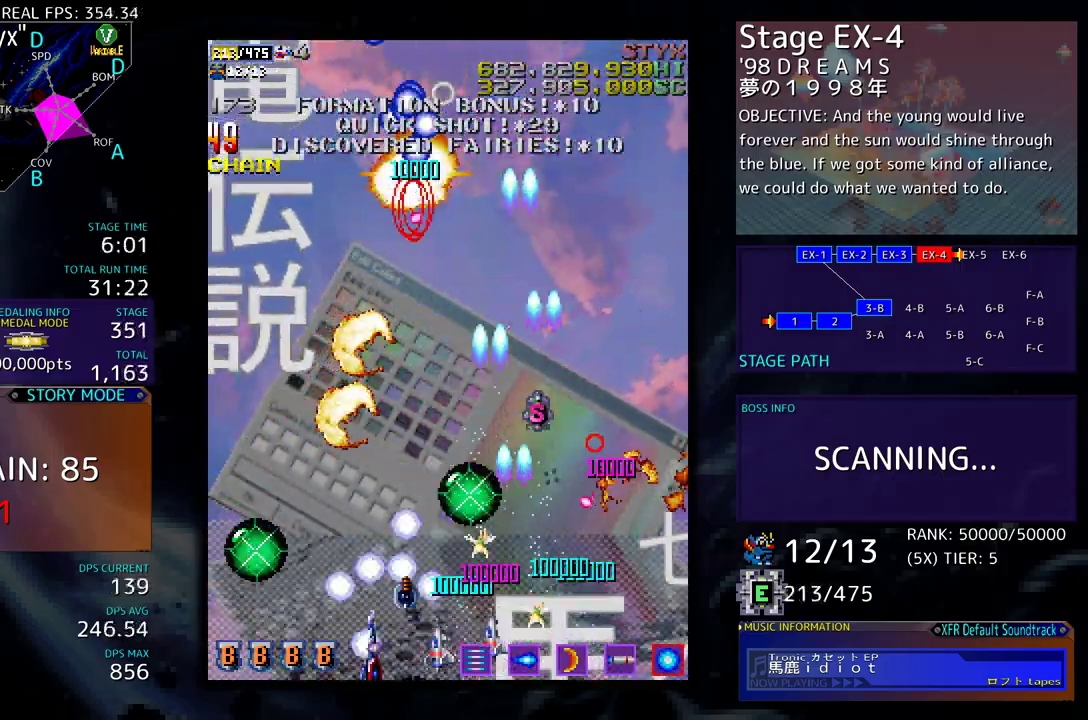
{"buttons": ["DPAD_LEFT"], "events": [[17, "DPAD_LEFT", "up"], [17, "DPAD_RIGHT", "down"], [383, "DPAD_RIGHT", "up"], [400, "DPAD_DOWN", "up"], [400, "DPAD_LEFT", "down"]]}
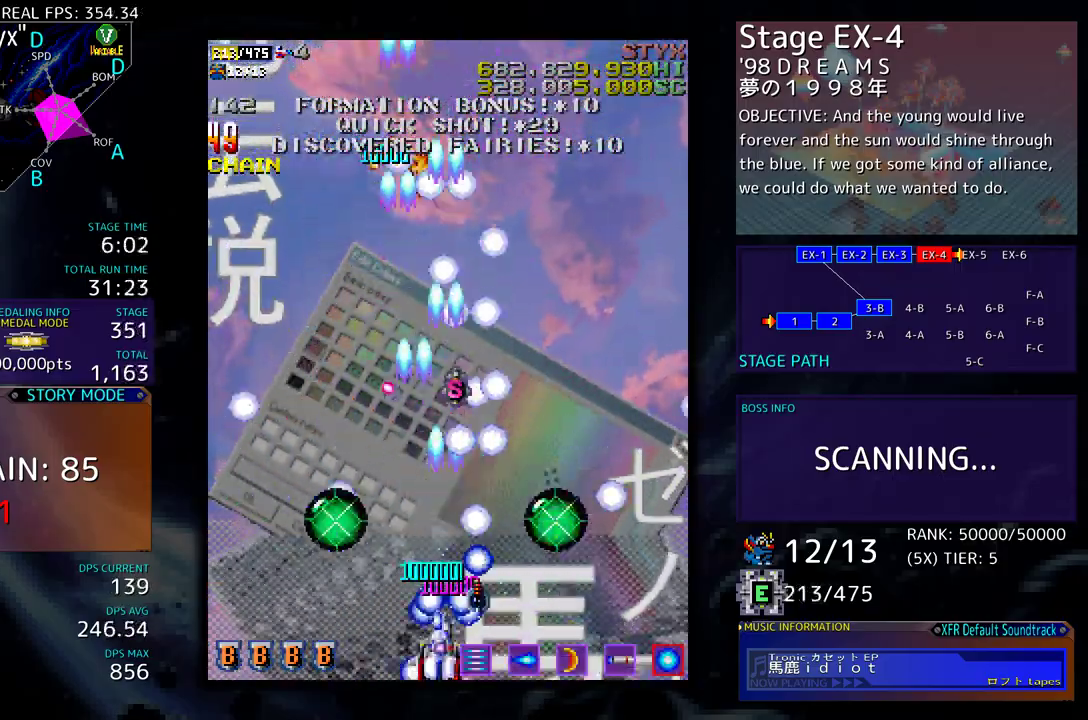
{"buttons": ["DPAD_DOWN", "DPAD_LEFT"], "events": [[67, "DPAD_UP", "down"], [117, "DPAD_LEFT", "up"], [333, "DPAD_UP", "up"], [350, "DPAD_DOWN", "down"], [367, "DPAD_LEFT", "down"]]}
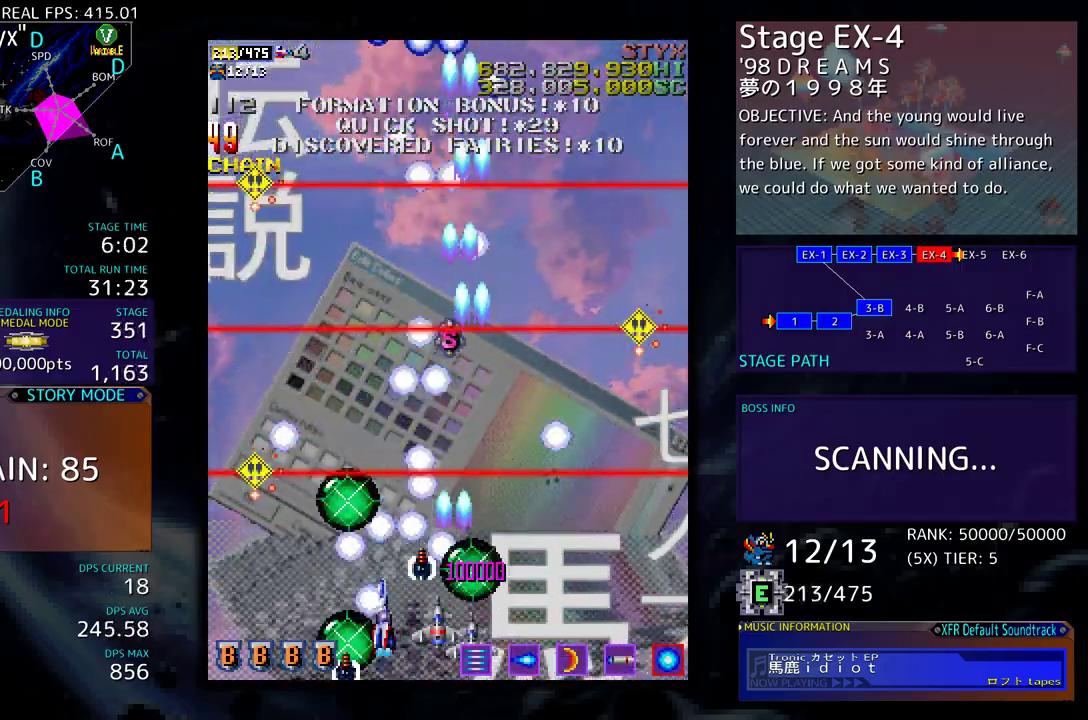
{"buttons": ["DPAD_LEFT"], "events": [[267, "DPAD_DOWN", "up"]]}
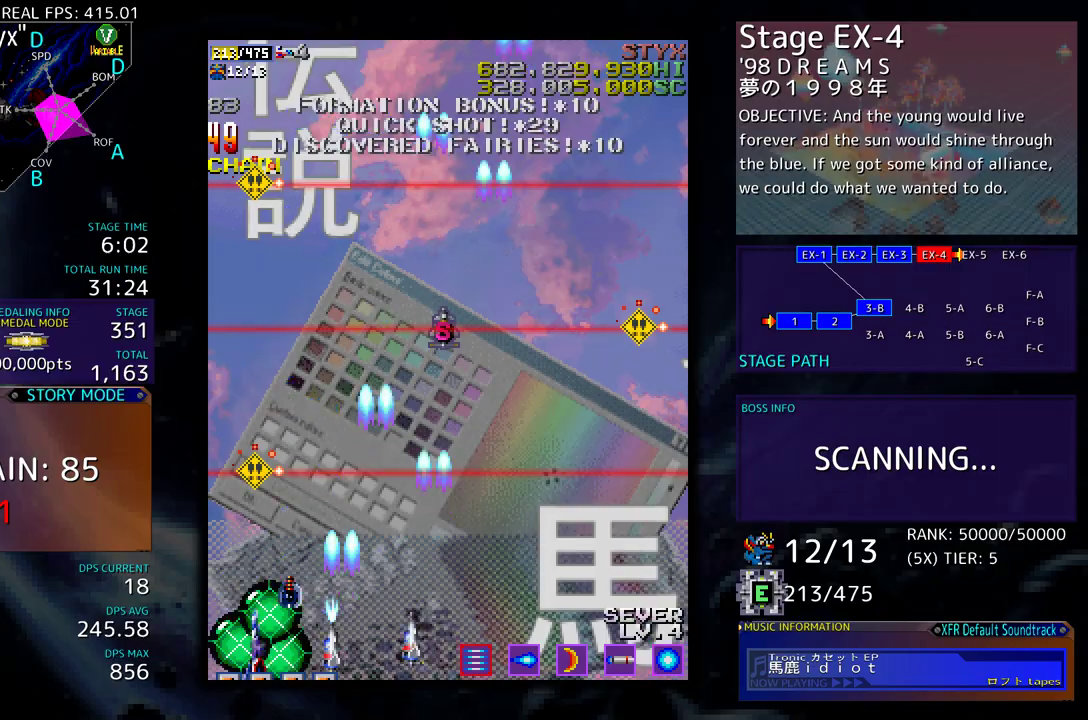
{"buttons": [], "events": [[67, "DPAD_LEFT", "up"]]}
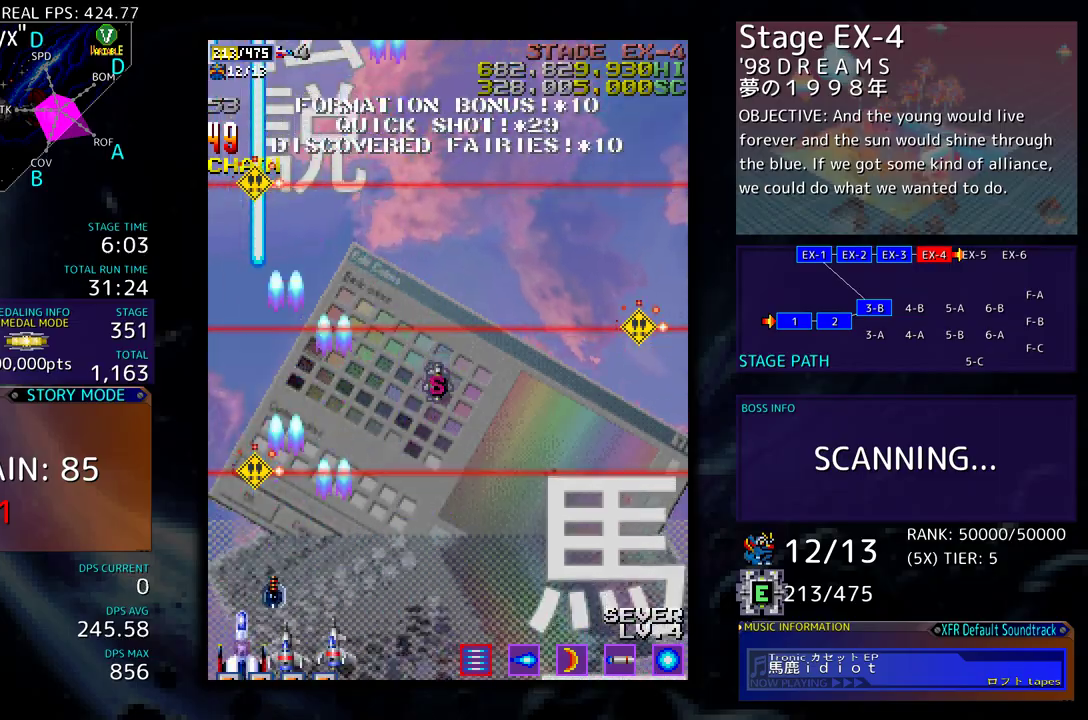
{"buttons": ["DPAD_RIGHT"], "events": [[500, "DPAD_RIGHT", "down"]]}
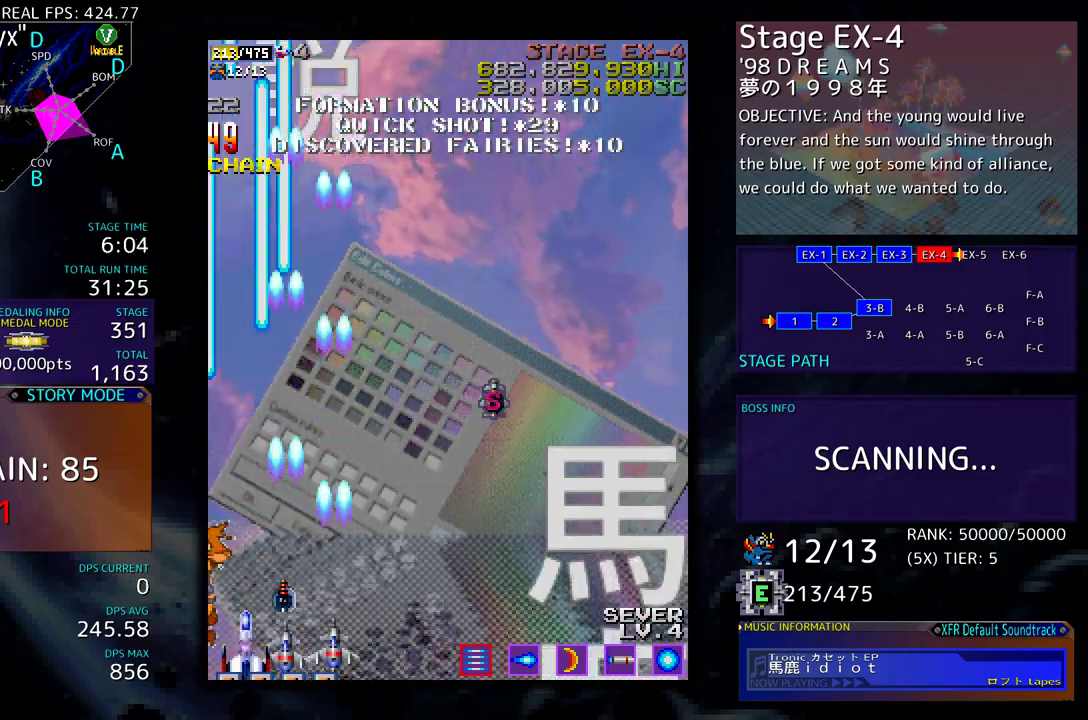
{"buttons": ["DPAD_RIGHT"], "events": [[117, "DPAD_UP", "down"], [133, "DPAD_RIGHT", "up"], [183, "DPAD_LEFT", "down"], [200, "DPAD_UP", "up"], [300, "DPAD_LEFT", "up"], [450, "DPAD_RIGHT", "down"]]}
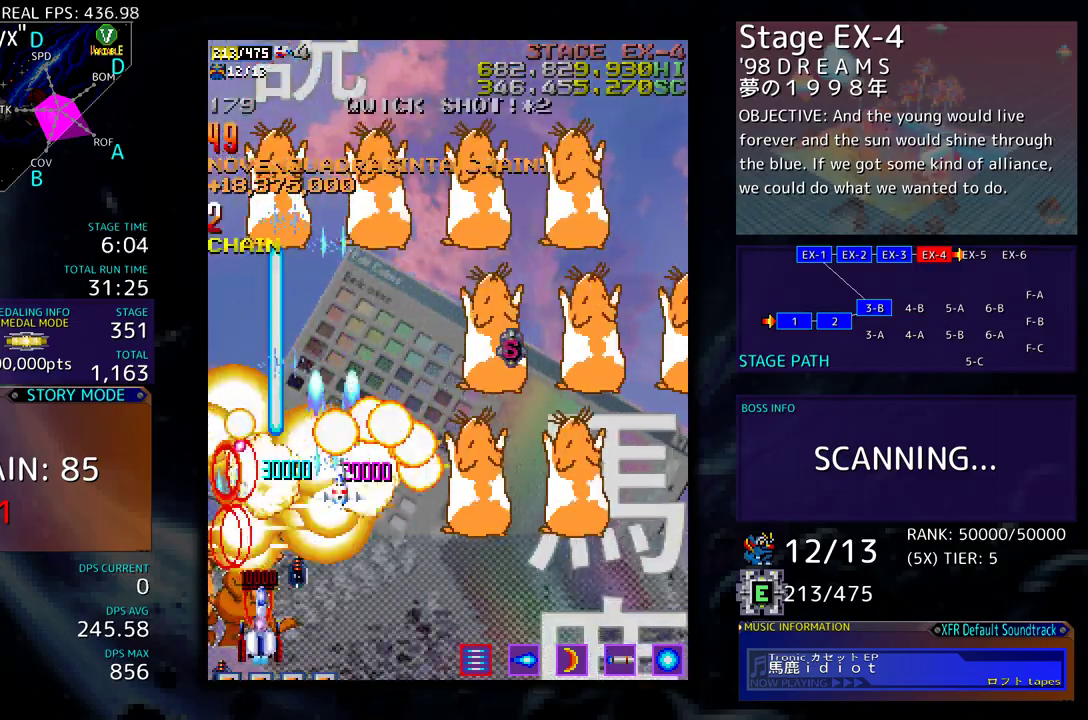
{"buttons": ["DPAD_DOWN", "DPAD_RIGHT"], "events": [[100, "DPAD_RIGHT", "up"], [100, "DPAD_UP", "down"], [133, "DPAD_LEFT", "down"], [150, "DPAD_UP", "up"], [183, "DPAD_LEFT", "up"], [233, "DPAD_RIGHT", "down"], [367, "DPAD_DOWN", "down"]]}
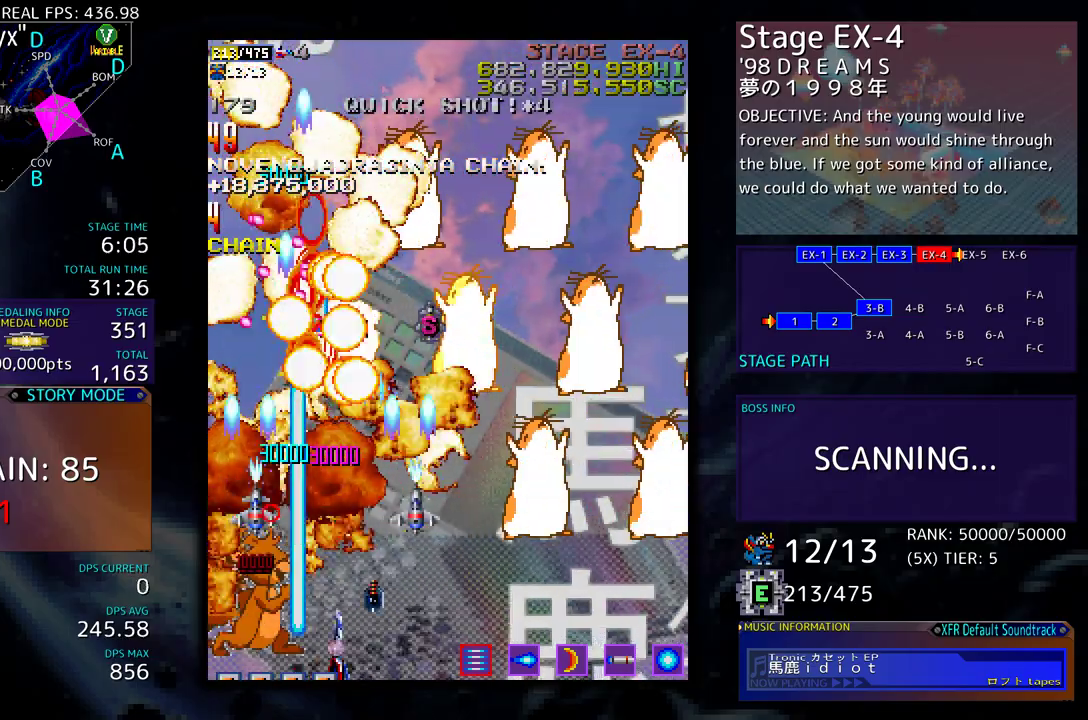
{"buttons": ["DPAD_DOWN", "DPAD_RIGHT"], "events": []}
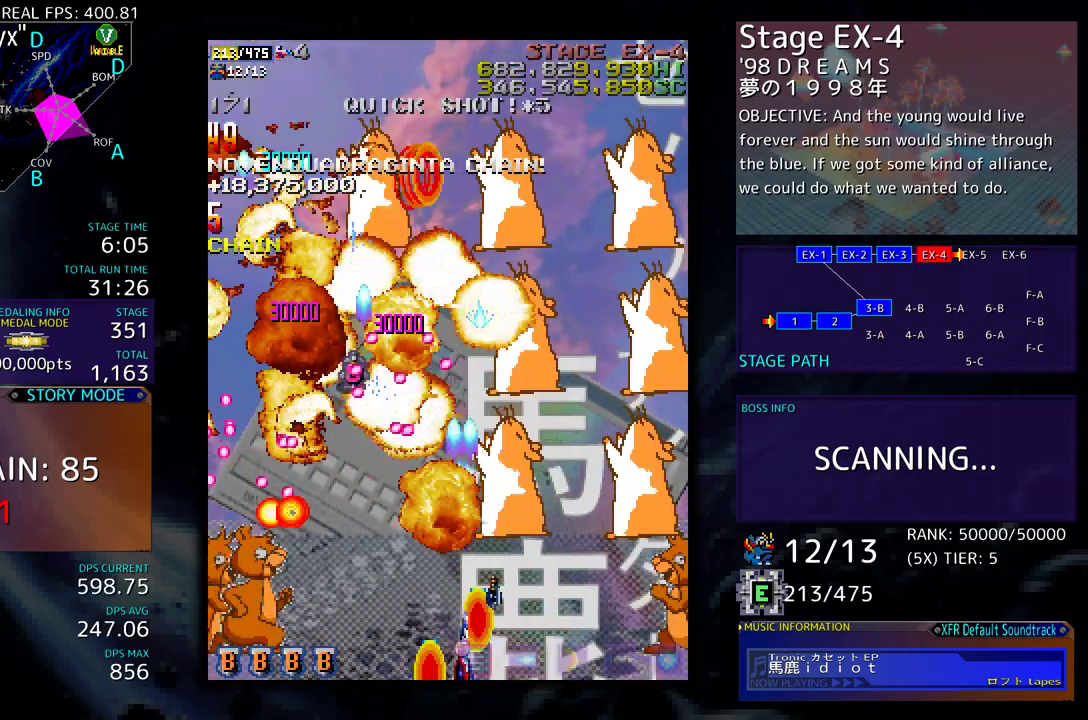
{"buttons": ["DPAD_DOWN", "DPAD_RIGHT"], "events": [[150, "DPAD_DOWN", "up"], [183, "DPAD_LEFT", "down"], [183, "DPAD_RIGHT", "up"], [317, "DPAD_DOWN", "down"], [433, "DPAD_LEFT", "up"], [433, "DPAD_RIGHT", "down"]]}
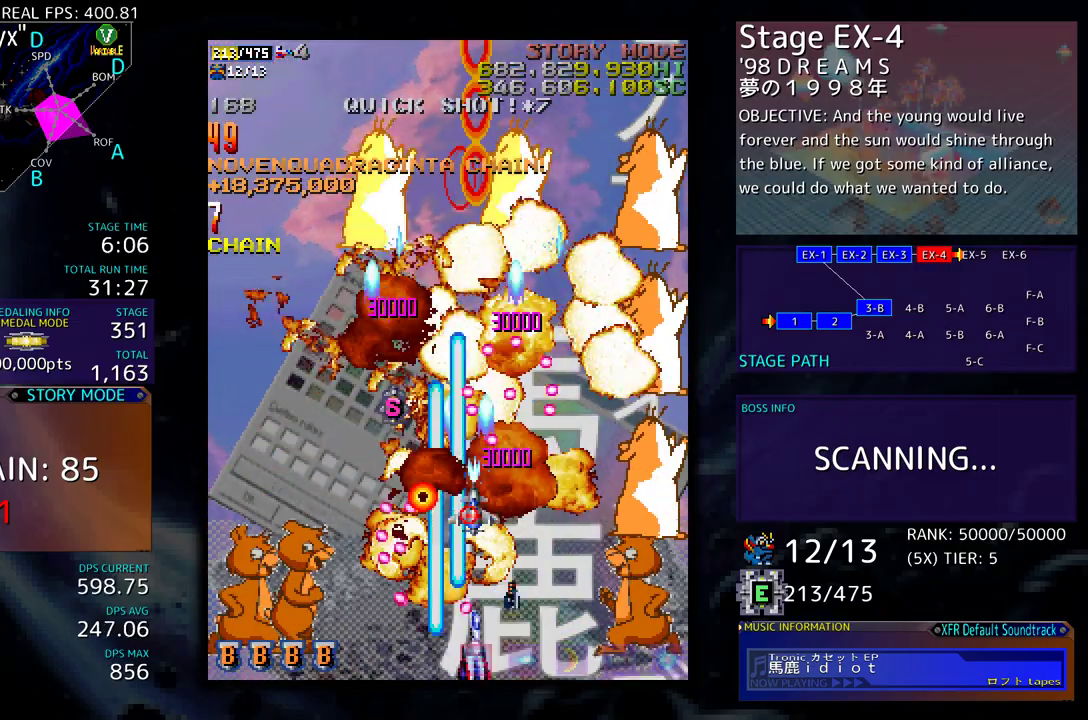
{"buttons": [], "events": [[17, "DPAD_DOWN", "up"], [333, "DPAD_UP", "down"], [350, "DPAD_RIGHT", "up"], [383, "DPAD_LEFT", "down"], [400, "DPAD_LEFT", "up"], [400, "DPAD_UP", "up"]]}
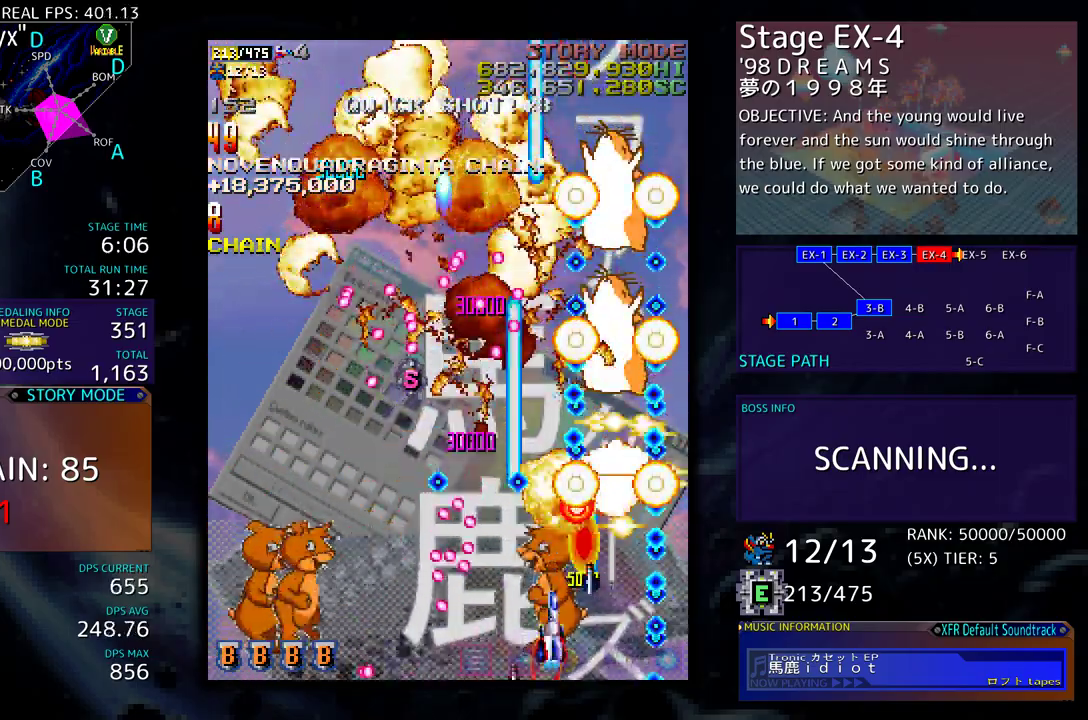
{"buttons": [], "events": [[133, "DPAD_DOWN", "down"], [133, "DPAD_LEFT", "down"], [167, "DPAD_DOWN", "up"], [217, "DPAD_LEFT", "up"]]}
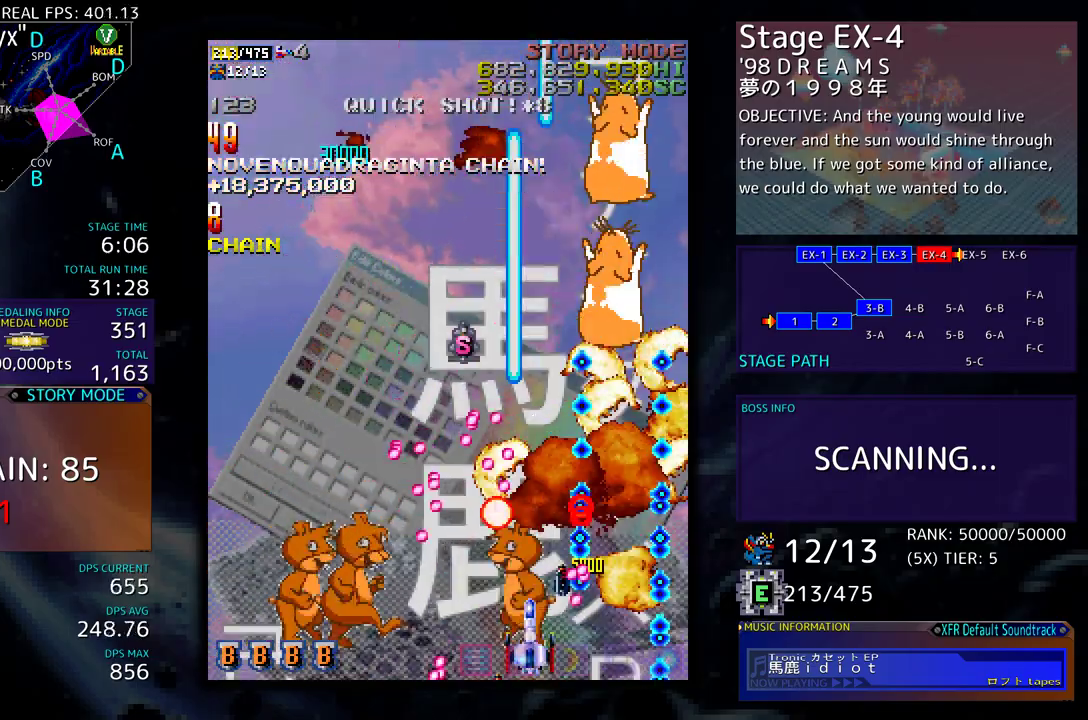
{"buttons": ["DPAD_LEFT"], "events": [[133, "DPAD_LEFT", "down"], [367, "DPAD_DOWN", "down"], [483, "DPAD_DOWN", "up"]]}
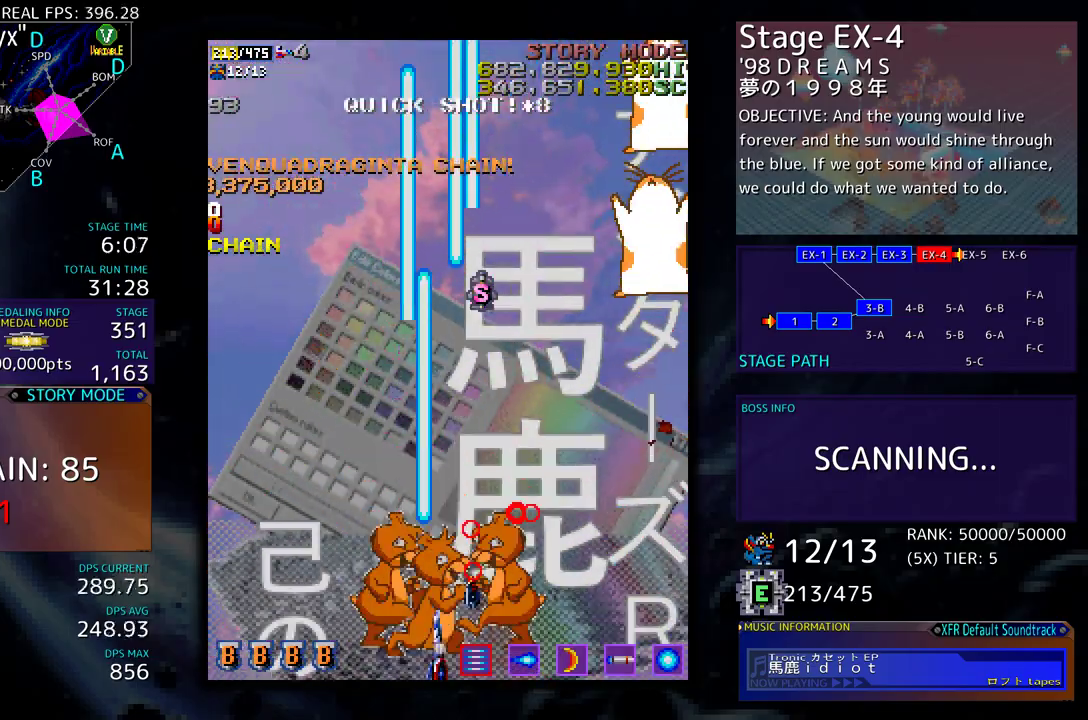
{"buttons": ["DPAD_RIGHT"], "events": [[117, "DPAD_UP", "down"], [250, "DPAD_LEFT", "up"], [317, "DPAD_RIGHT", "down"], [350, "DPAD_UP", "up"]]}
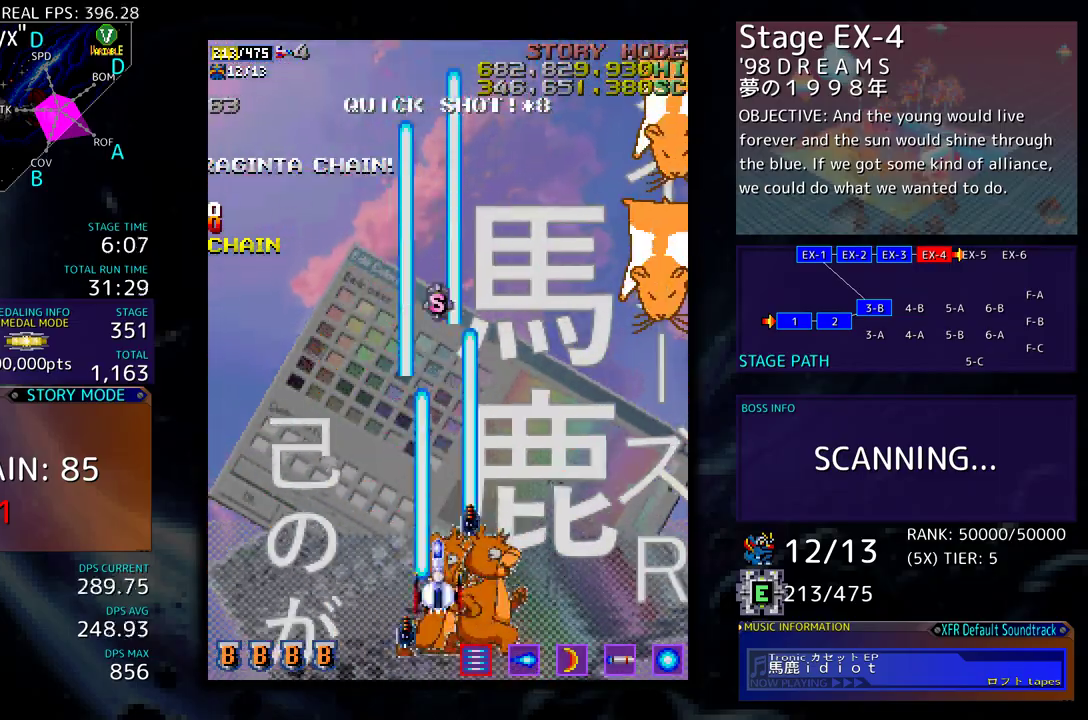
{"buttons": ["DPAD_RIGHT"], "events": []}
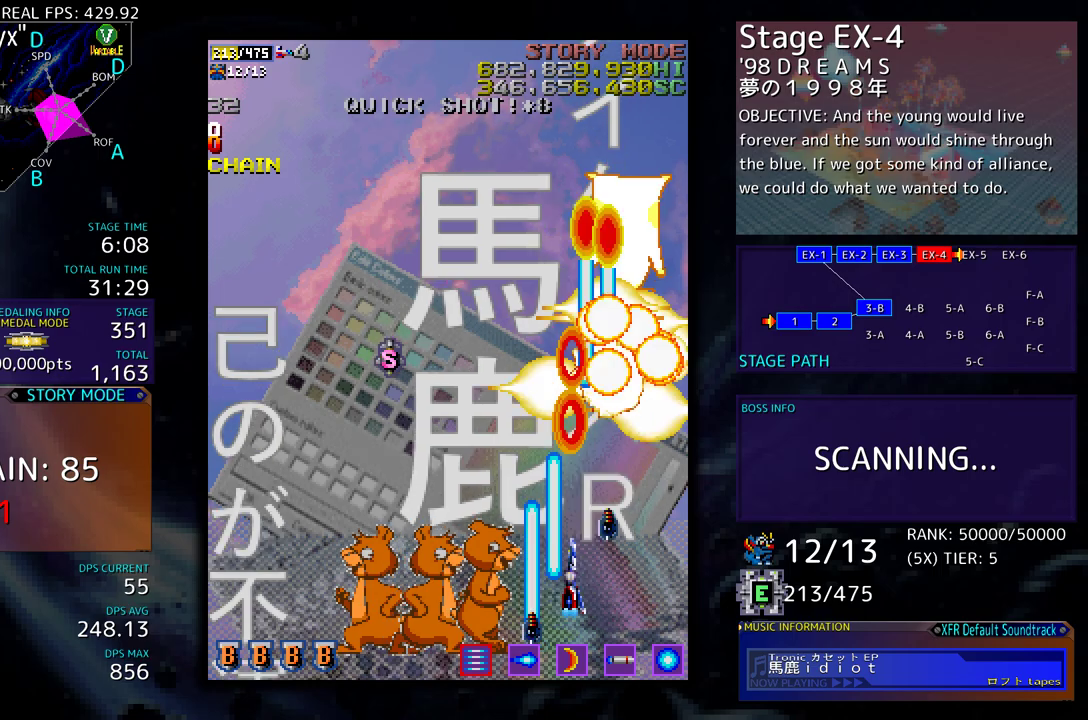
{"buttons": ["DPAD_LEFT"], "events": [[133, "DPAD_DOWN", "down"], [183, "DPAD_RIGHT", "up"], [300, "DPAD_LEFT", "down"], [333, "DPAD_DOWN", "up"]]}
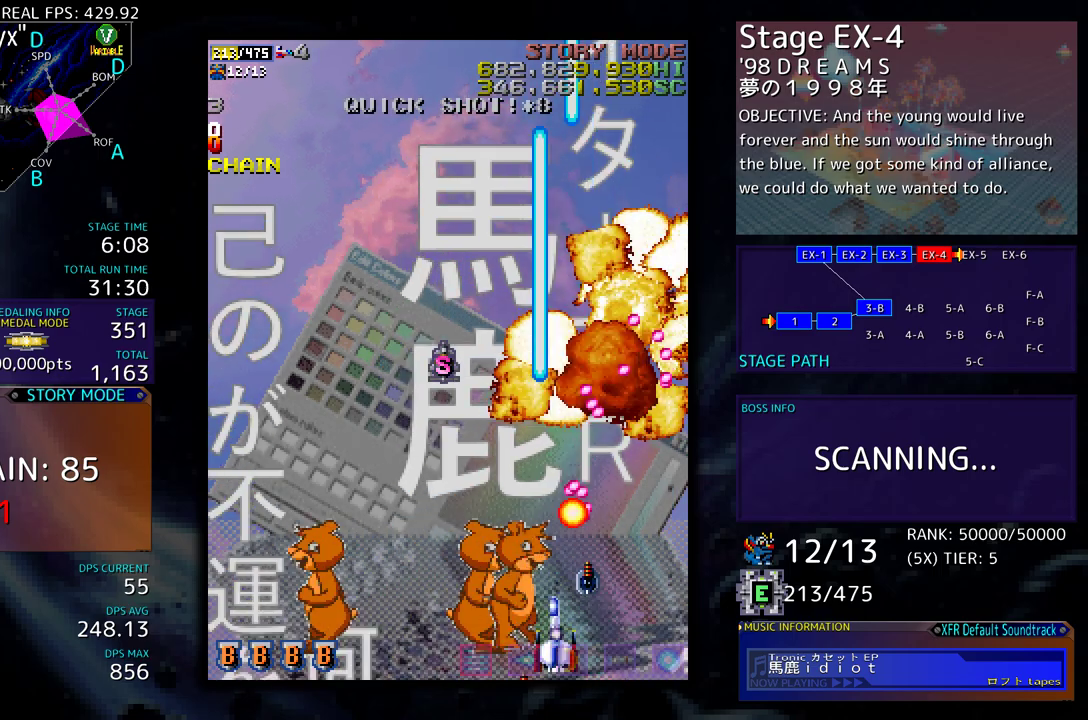
{"buttons": ["DPAD_UP"], "events": [[183, "DPAD_UP", "down"], [383, "DPAD_LEFT", "up"]]}
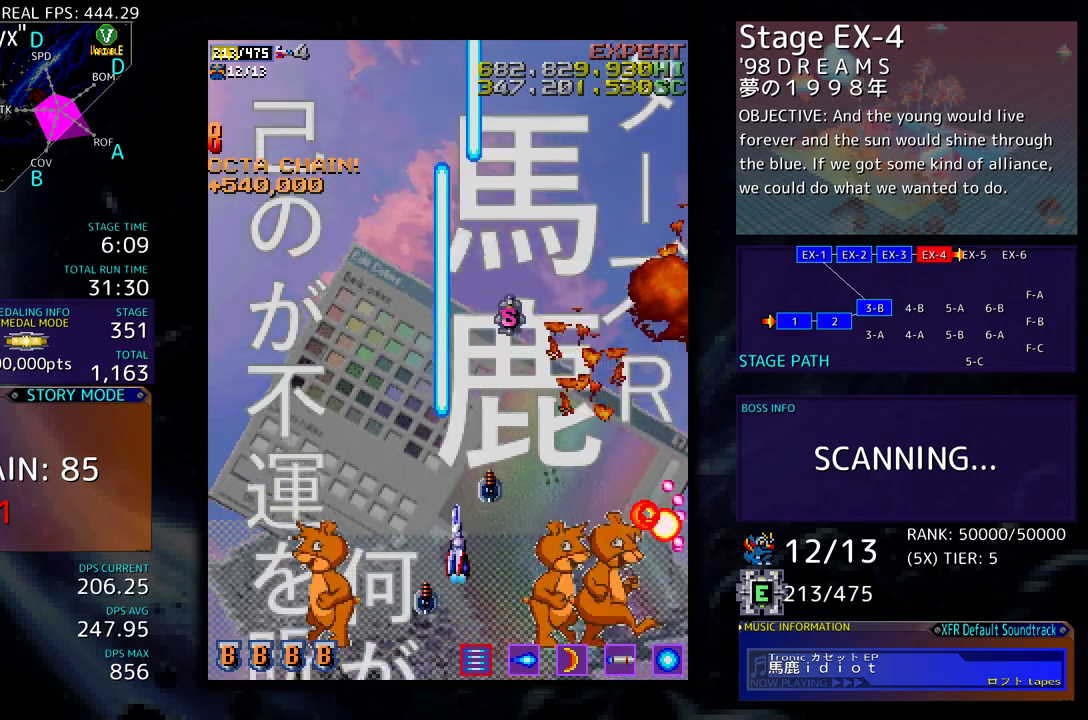
{"buttons": ["DPAD_DOWN", "DPAD_LEFT"], "events": [[283, "DPAD_DOWN", "down"], [283, "DPAD_LEFT", "down"], [283, "DPAD_UP", "up"], [433, "DPAD_DOWN", "up"], [483, "DPAD_DOWN", "down"]]}
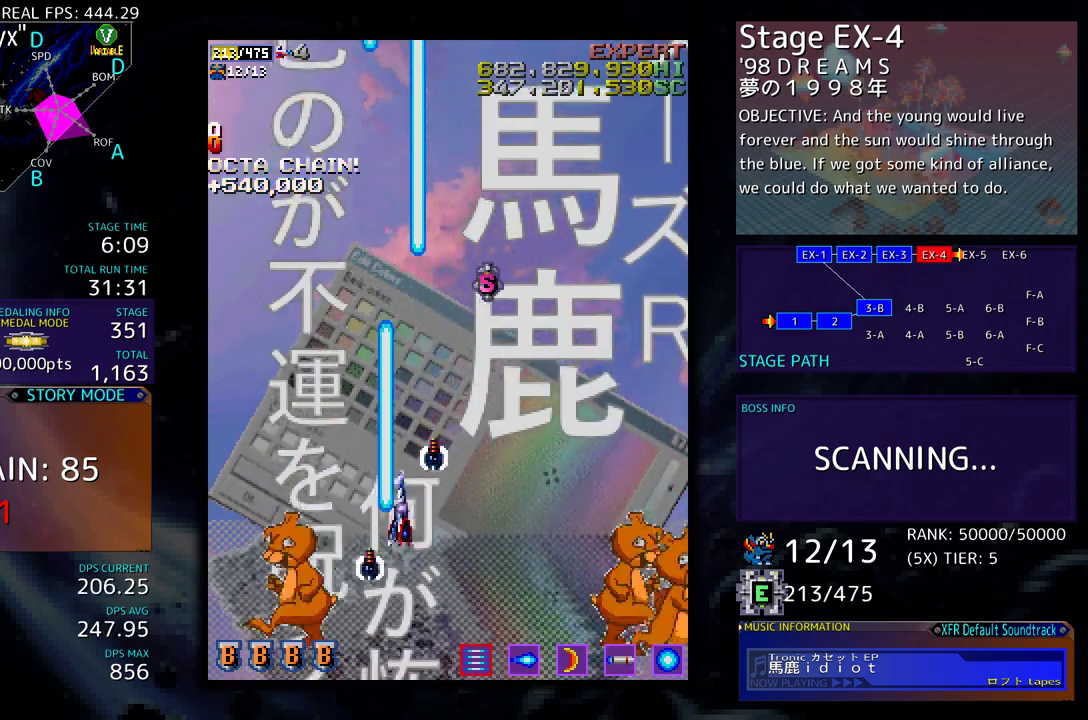
{"buttons": ["DPAD_DOWN", "DPAD_RIGHT"], "events": [[33, "DPAD_DOWN", "up"], [33, "DPAD_LEFT", "up"], [217, "DPAD_LEFT", "down"], [350, "DPAD_UP", "down"], [367, "DPAD_LEFT", "up"], [383, "DPAD_RIGHT", "down"], [383, "DPAD_UP", "up"], [417, "DPAD_DOWN", "down"]]}
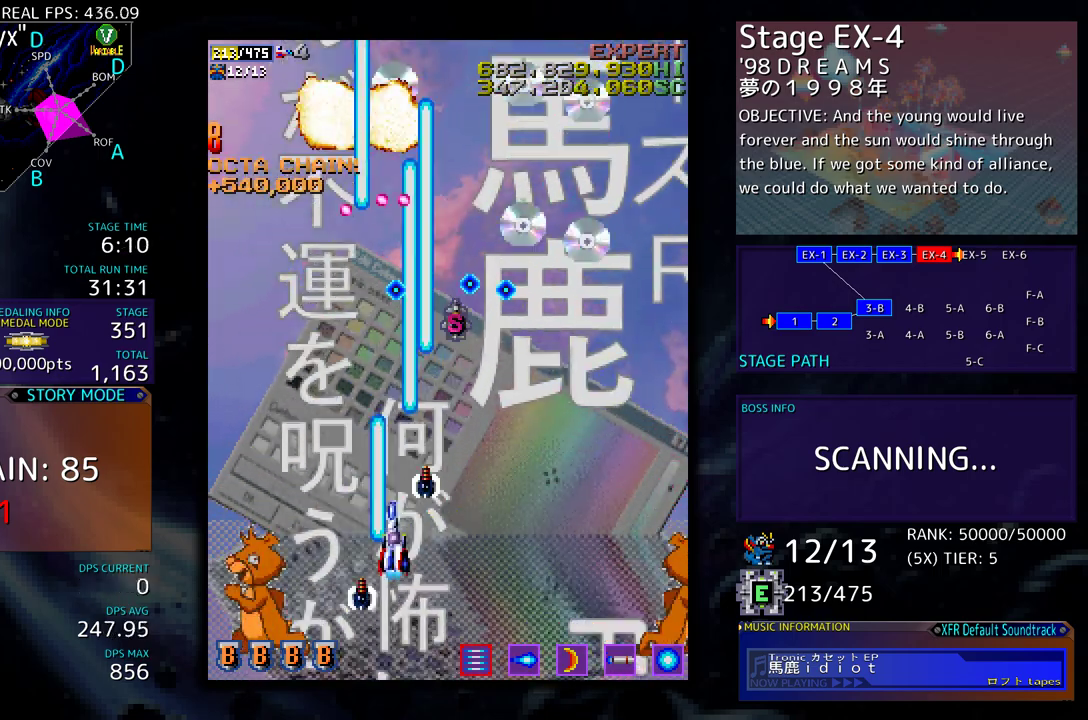
{"buttons": [], "events": [[267, "DPAD_DOWN", "up"], [267, "DPAD_RIGHT", "up"], [367, "DPAD_RIGHT", "down"], [450, "DPAD_RIGHT", "up"]]}
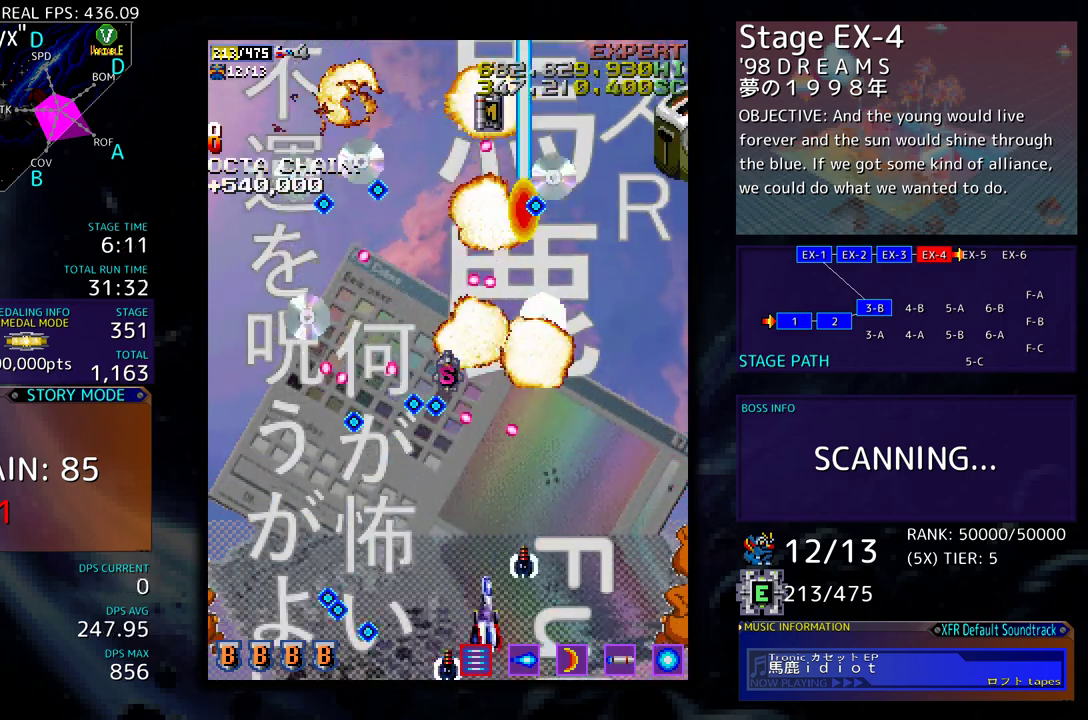
{"buttons": ["DPAD_RIGHT"], "events": [[67, "DPAD_DOWN", "down"], [83, "DPAD_DOWN", "up"], [83, "DPAD_RIGHT", "down"], [150, "DPAD_RIGHT", "up"], [250, "DPAD_DOWN", "down"], [250, "DPAD_RIGHT", "down"], [283, "DPAD_DOWN", "up"]]}
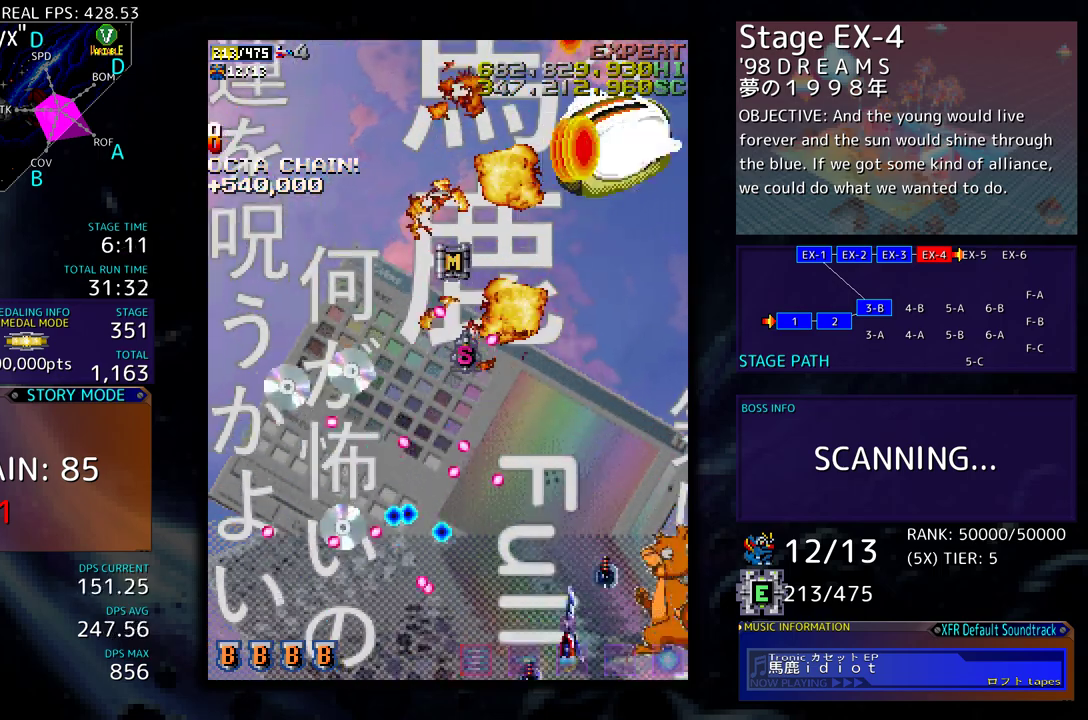
{"buttons": ["DPAD_UP"], "events": [[17, "DPAD_UP", "down"], [67, "DPAD_RIGHT", "up"], [183, "DPAD_RIGHT", "down"], [183, "DPAD_UP", "up"], [333, "DPAD_UP", "down"], [433, "DPAD_RIGHT", "up"]]}
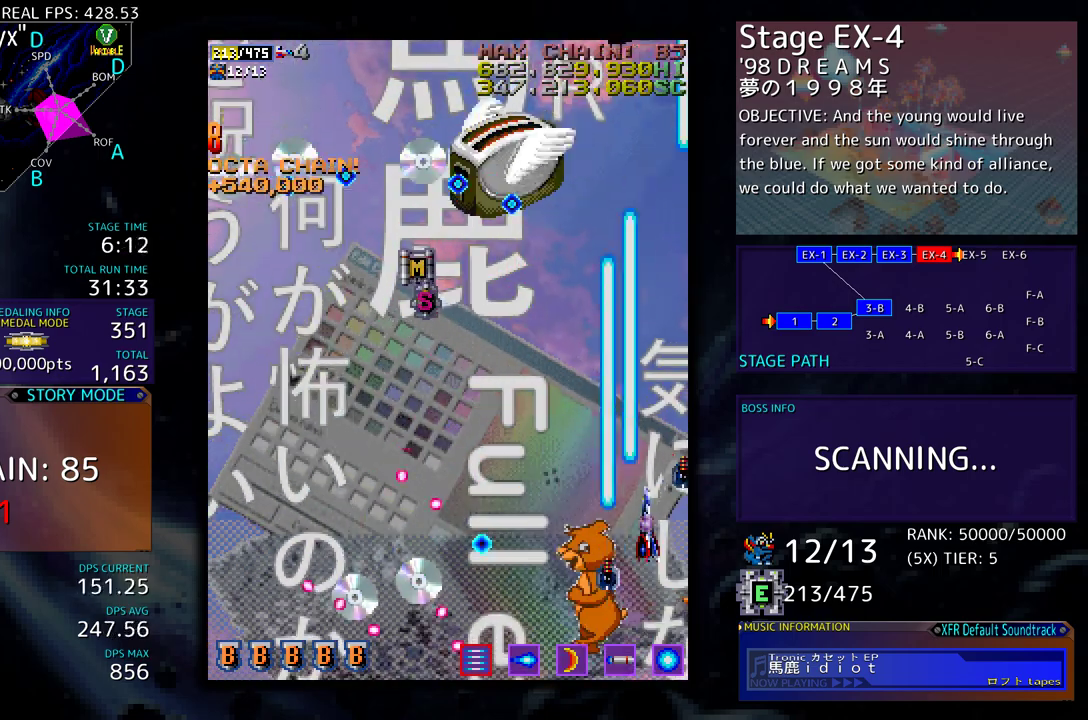
{"buttons": ["DPAD_DOWN", "DPAD_LEFT"], "events": [[33, "DPAD_LEFT", "down"], [217, "DPAD_UP", "up"], [267, "DPAD_DOWN", "down"]]}
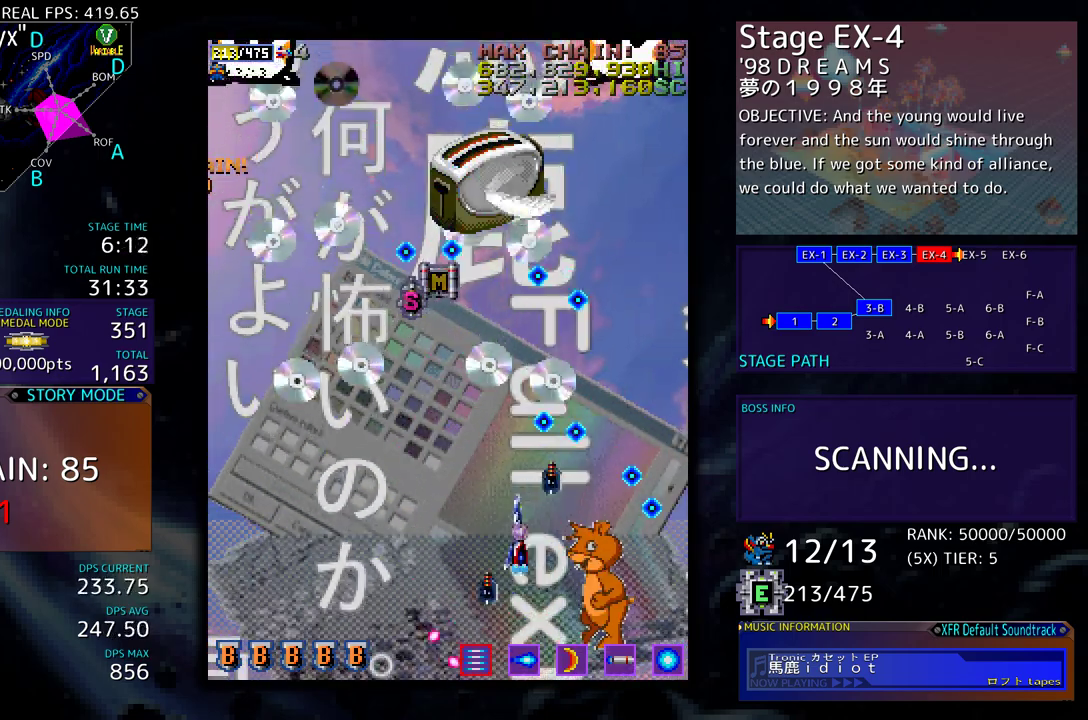
{"buttons": ["DPAD_LEFT"], "events": [[467, "DPAD_DOWN", "up"]]}
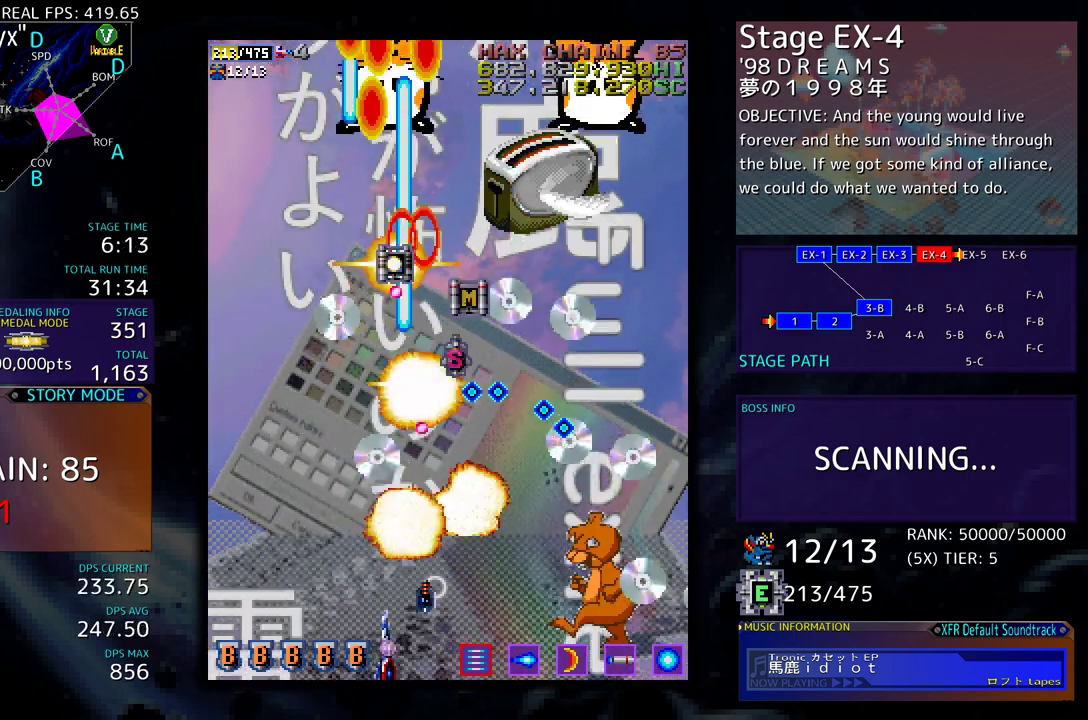
{"buttons": ["DPAD_UP"], "events": [[83, "DPAD_UP", "down"], [417, "DPAD_LEFT", "up"]]}
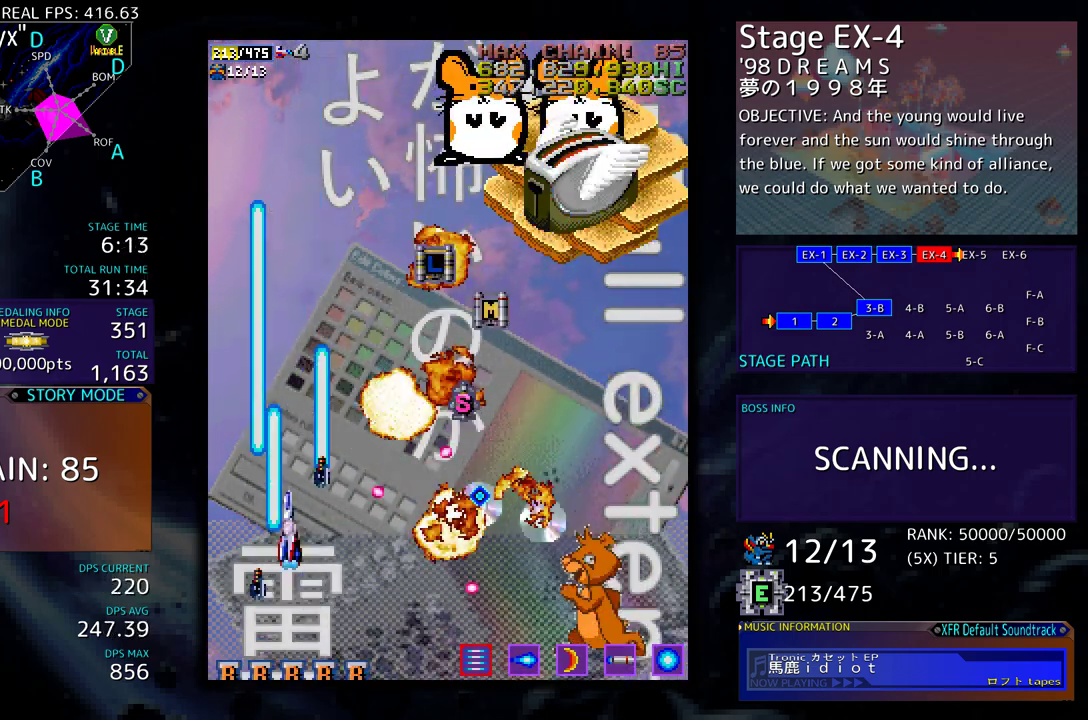
{"buttons": ["DPAD_DOWN"], "events": [[50, "DPAD_RIGHT", "down"], [367, "DPAD_UP", "up"], [450, "DPAD_DOWN", "down"], [483, "DPAD_RIGHT", "up"]]}
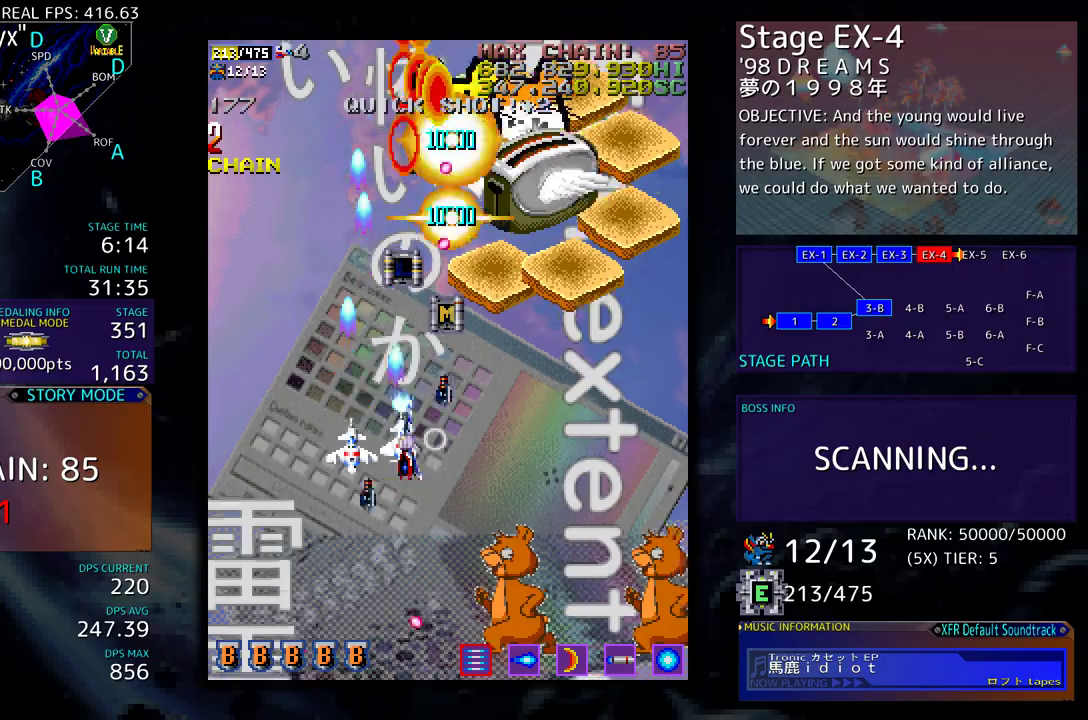
{"buttons": [], "events": [[167, "DPAD_DOWN", "up"], [233, "DPAD_DOWN", "down"], [317, "DPAD_DOWN", "up"], [367, "DPAD_DOWN", "down"], [450, "DPAD_DOWN", "up"]]}
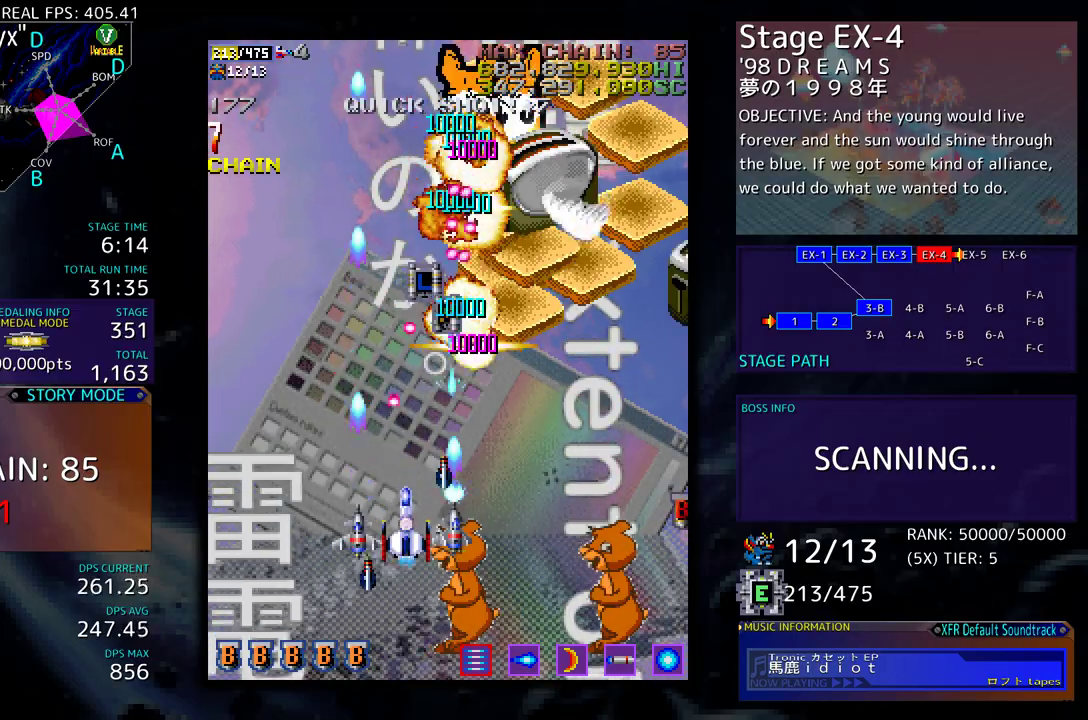
{"buttons": ["DPAD_DOWN"], "events": [[17, "DPAD_DOWN", "down"], [33, "DPAD_RIGHT", "down"], [83, "DPAD_RIGHT", "up"], [100, "DPAD_DOWN", "up"], [183, "DPAD_DOWN", "down"], [300, "DPAD_DOWN", "up"], [400, "DPAD_DOWN", "down"]]}
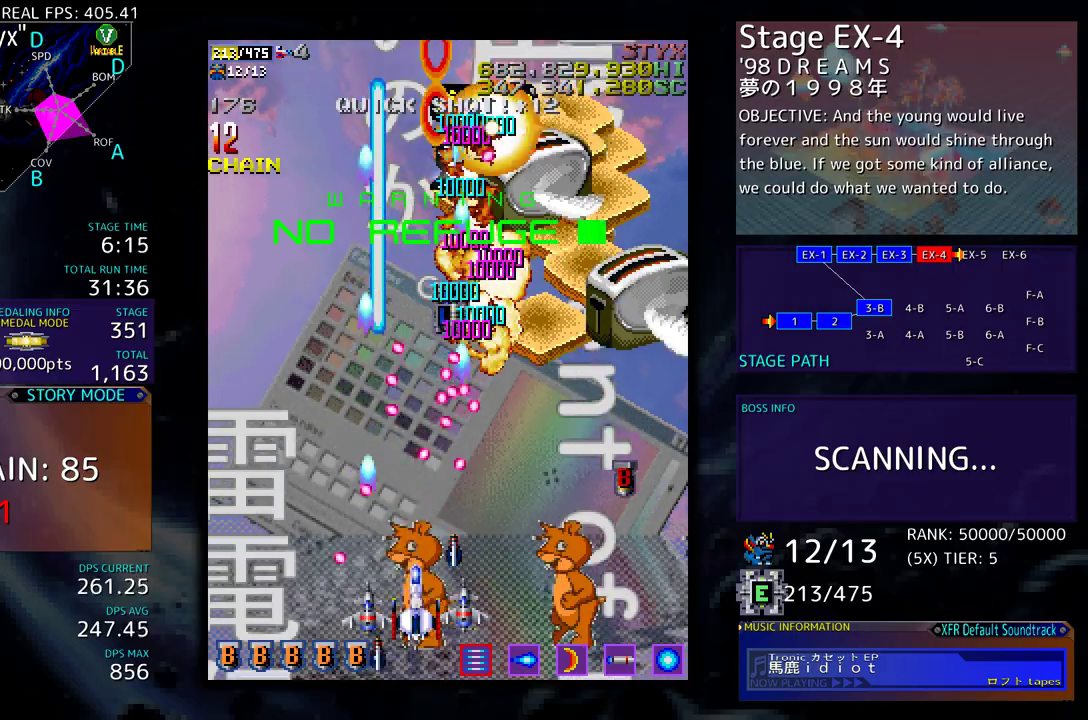
{"buttons": ["DPAD_DOWN", "DPAD_RIGHT"], "events": [[17, "DPAD_DOWN", "up"], [100, "DPAD_DOWN", "down"], [200, "DPAD_DOWN", "up"], [300, "DPAD_DOWN", "down"], [383, "DPAD_DOWN", "up"], [467, "DPAD_DOWN", "down"], [467, "DPAD_RIGHT", "down"]]}